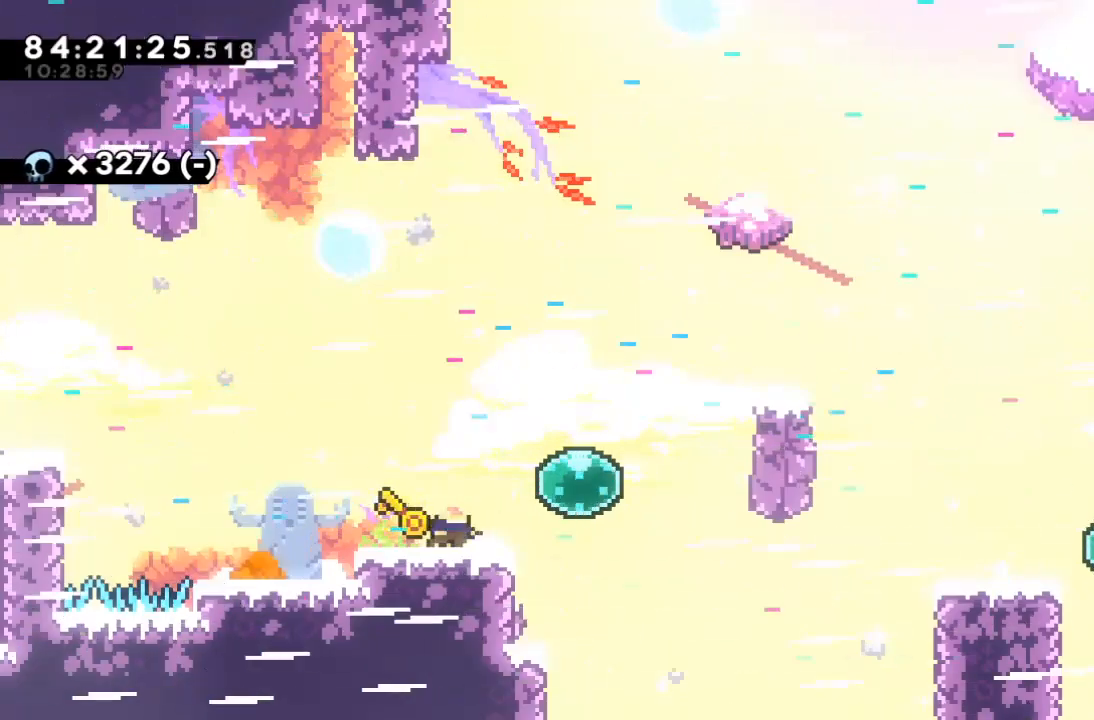
Gameplay with keyboard; each line is a JSON object with the keys held at the frame after it. "events" lists presses ("down") and releases ("up") of "c", "d", "down", "left", "right", "s", "up", "x" and "z" between this image and that frame as [ms after this image, input, new state], when the widget could be followed in between. No other keys are recorded. Mouse input is not recorded.
{"keys": ["right", "up"], "events": [[267, "right", "down"], [300, "c", "down"], [367, "c", "up"], [467, "up", "down"]]}
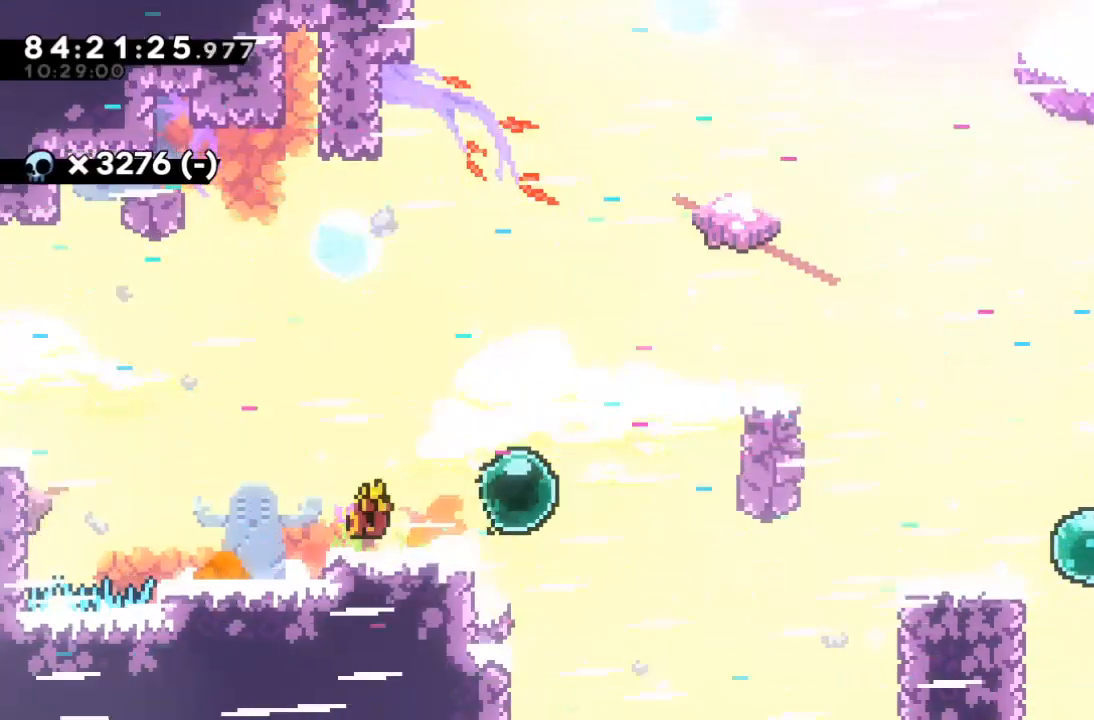
{"keys": ["right"], "events": [[33, "c", "down"], [133, "c", "up"], [233, "up", "up"], [367, "c", "down"], [467, "c", "up"]]}
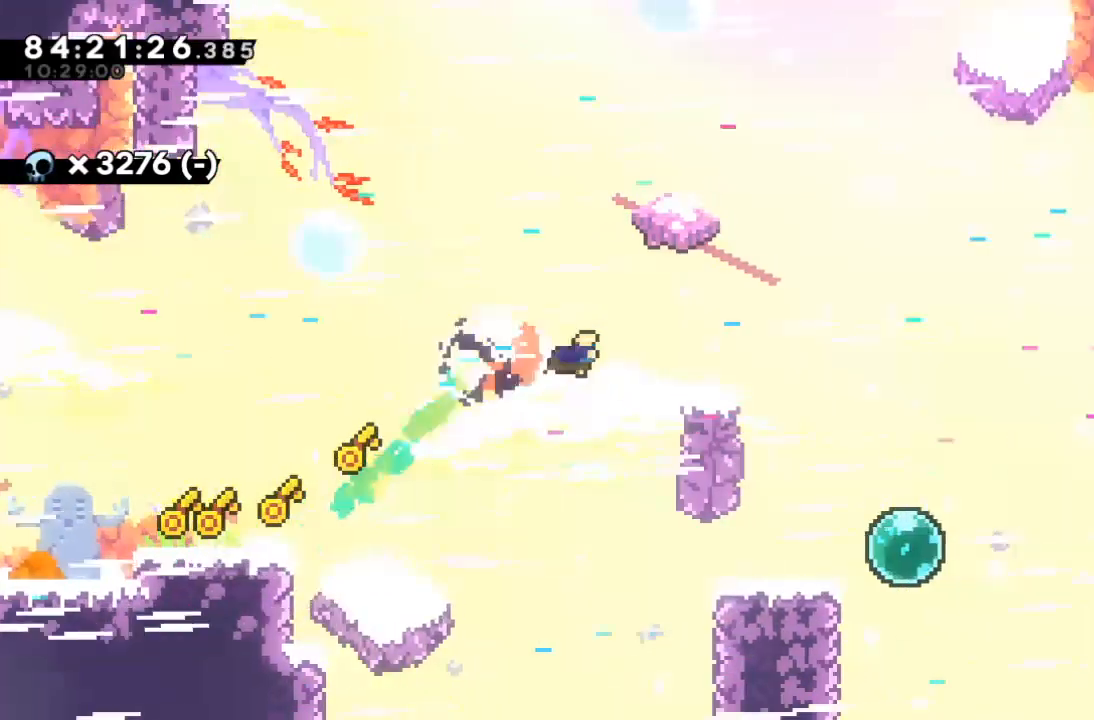
{"keys": ["right"], "events": [[300, "right", "up"], [467, "right", "down"]]}
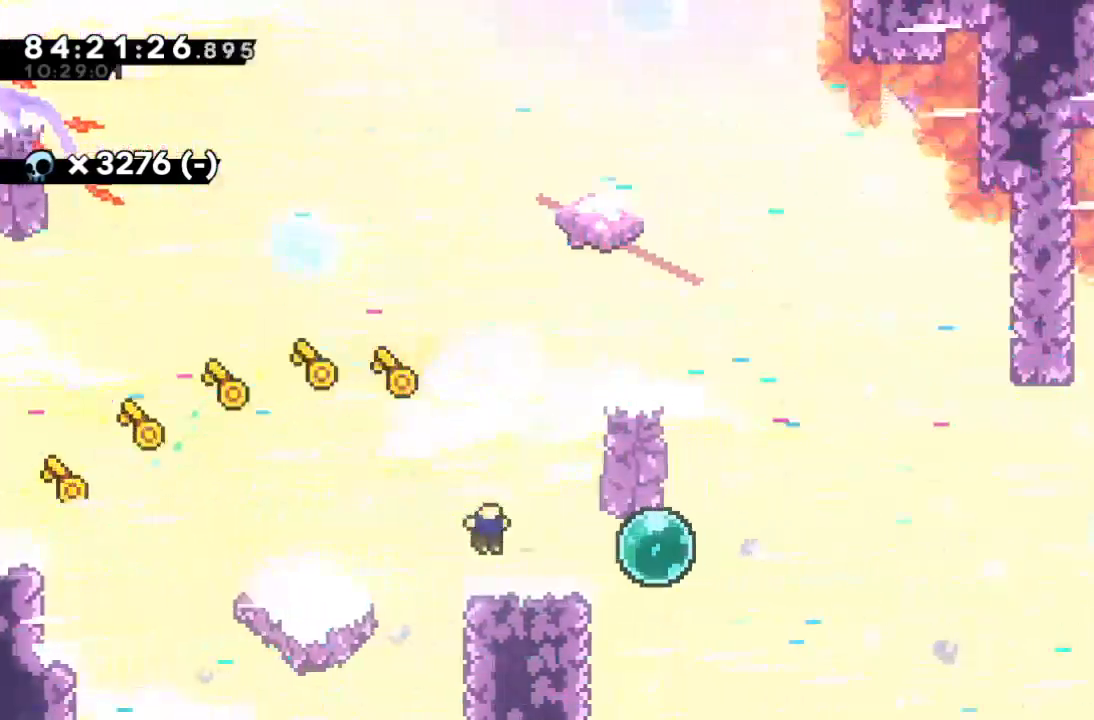
{"keys": ["up"], "events": [[133, "c", "down"], [200, "c", "up"], [300, "up", "down"], [367, "right", "up"], [400, "c", "down"], [467, "c", "up"]]}
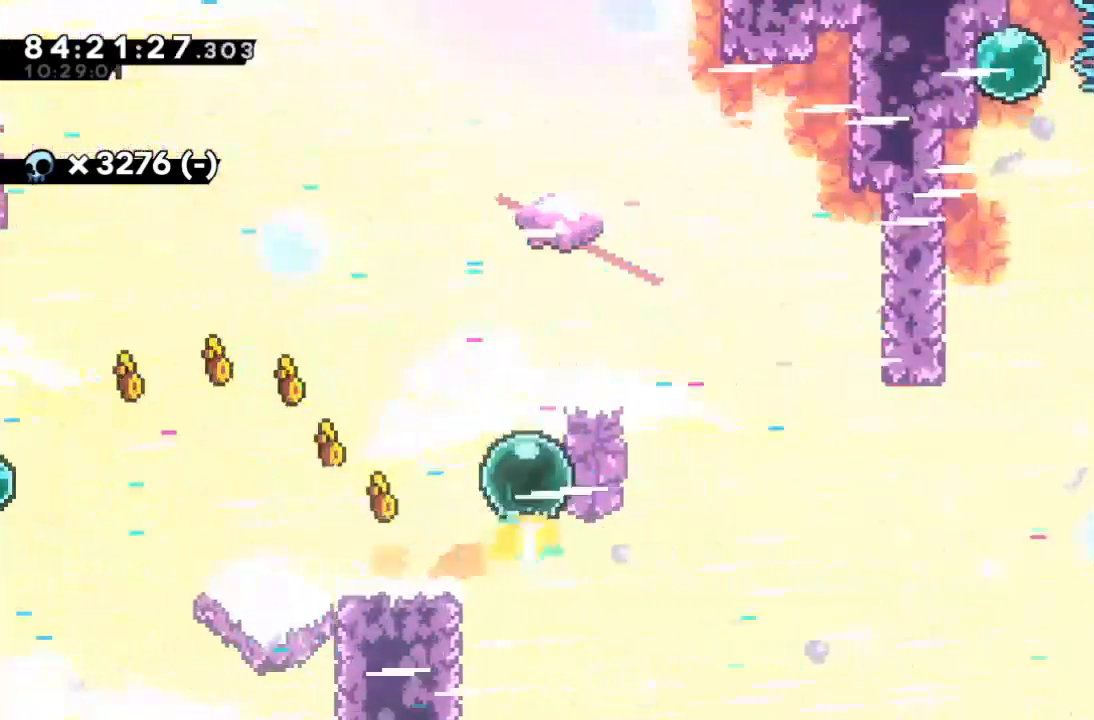
{"keys": [], "events": [[100, "up", "up"], [433, "left", "down"], [500, "left", "up"]]}
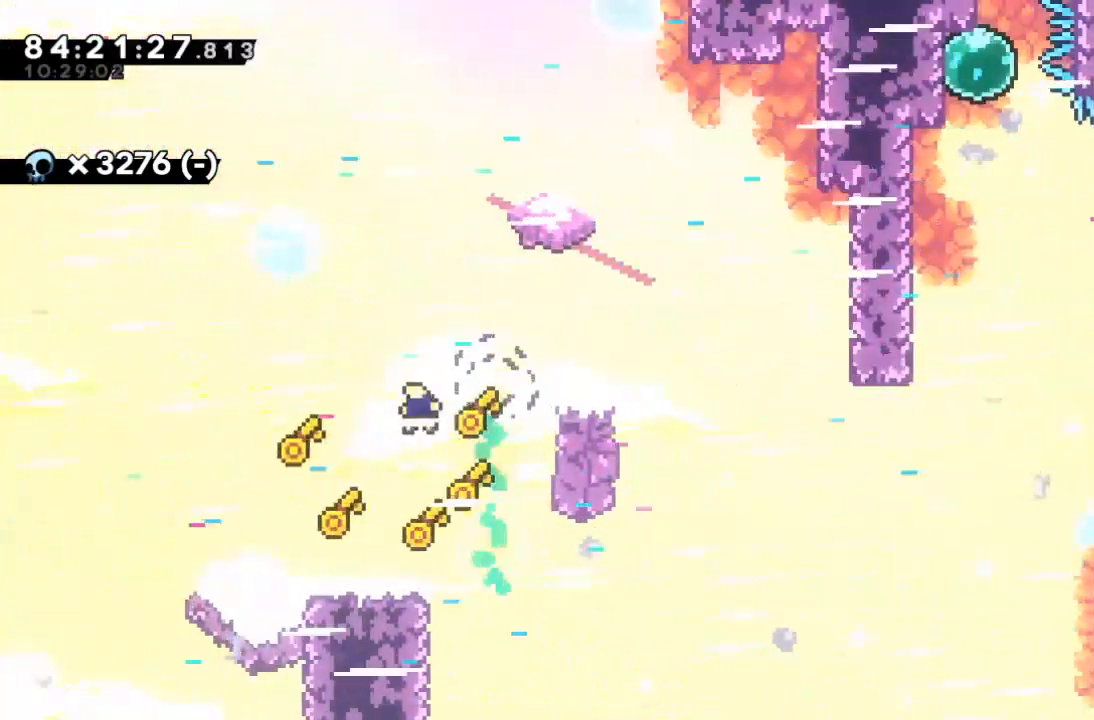
{"keys": ["right", "x"], "events": [[167, "down", "down"], [200, "right", "down"], [233, "c", "down"], [300, "c", "up"], [433, "down", "up"], [433, "x", "down"]]}
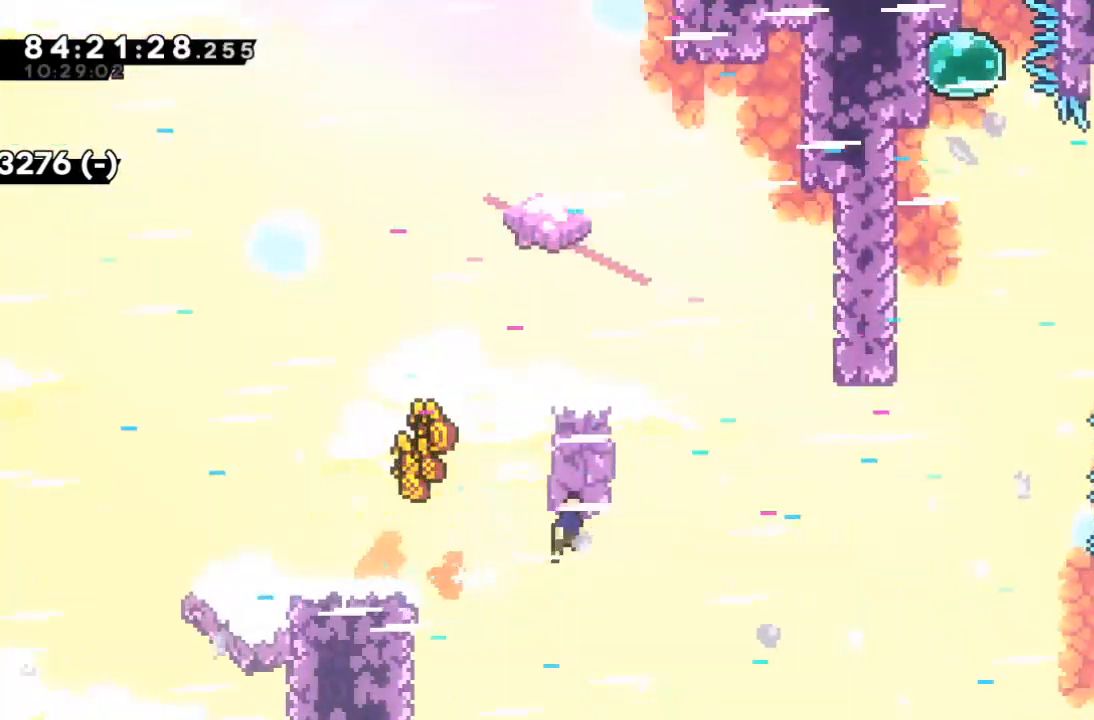
{"keys": ["up"], "events": [[67, "up", "down"], [300, "c", "down"], [367, "x", "up"], [400, "c", "up"], [500, "right", "up"]]}
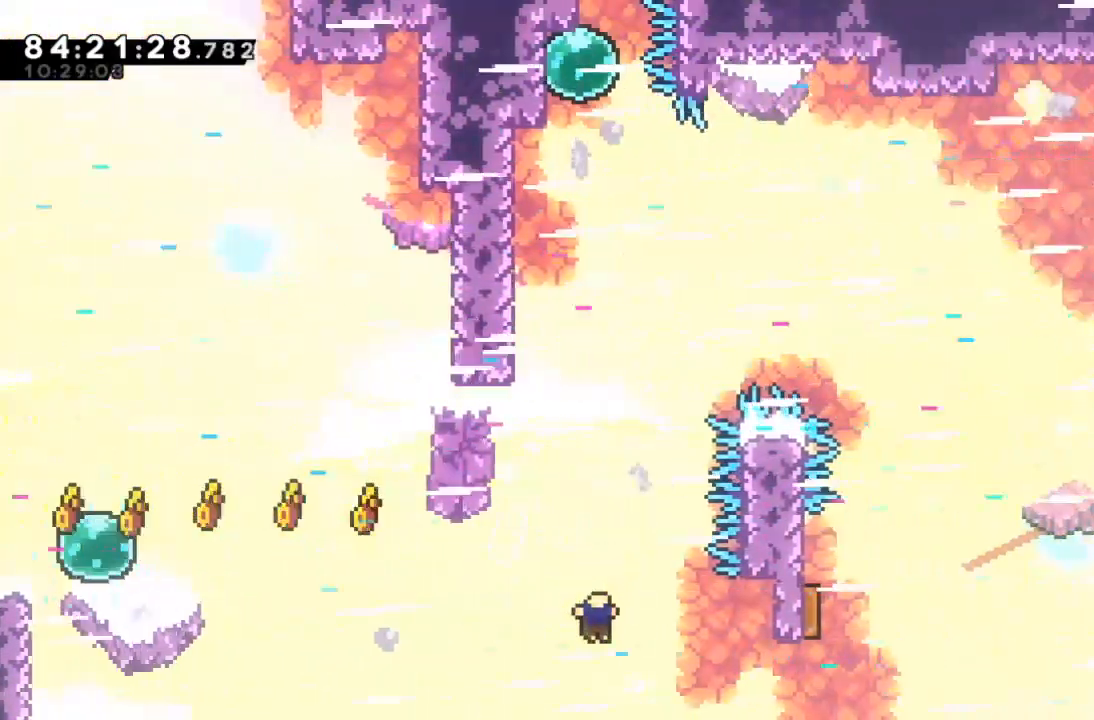
{"keys": [], "events": [[233, "c", "down"], [233, "up", "up"], [333, "c", "up"], [433, "c", "down"], [467, "c", "up"]]}